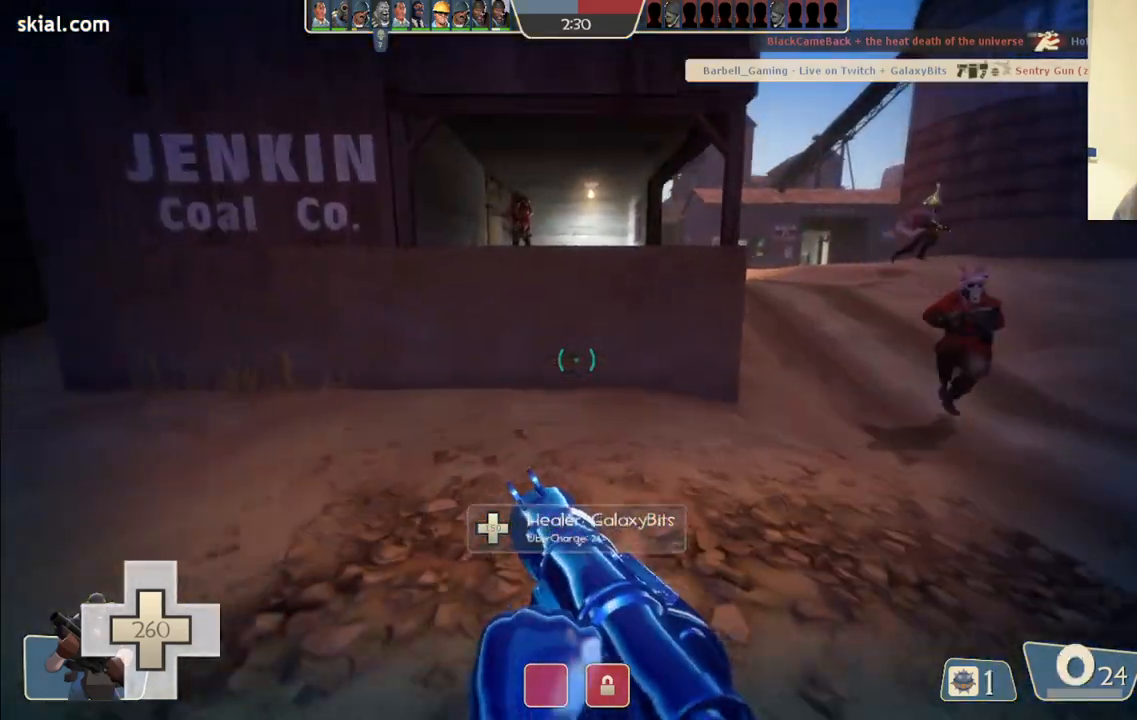
Gameplay with a controller (PlayStation layout); each line is a JSON object with the inputs held at the frame after it. "events" lists button and stick changes between this image and that frame as [ms after this image, input, new state], when the widget could be followed in between.
{"buttons": ["R2"], "left_stick": "up", "right_stick": "center", "events": [[50, "L2", "up"], [300, "right_stick", "right"], [400, "left_stick", "up"], [400, "right_stick", "center"], [467, "R2", "down"]]}
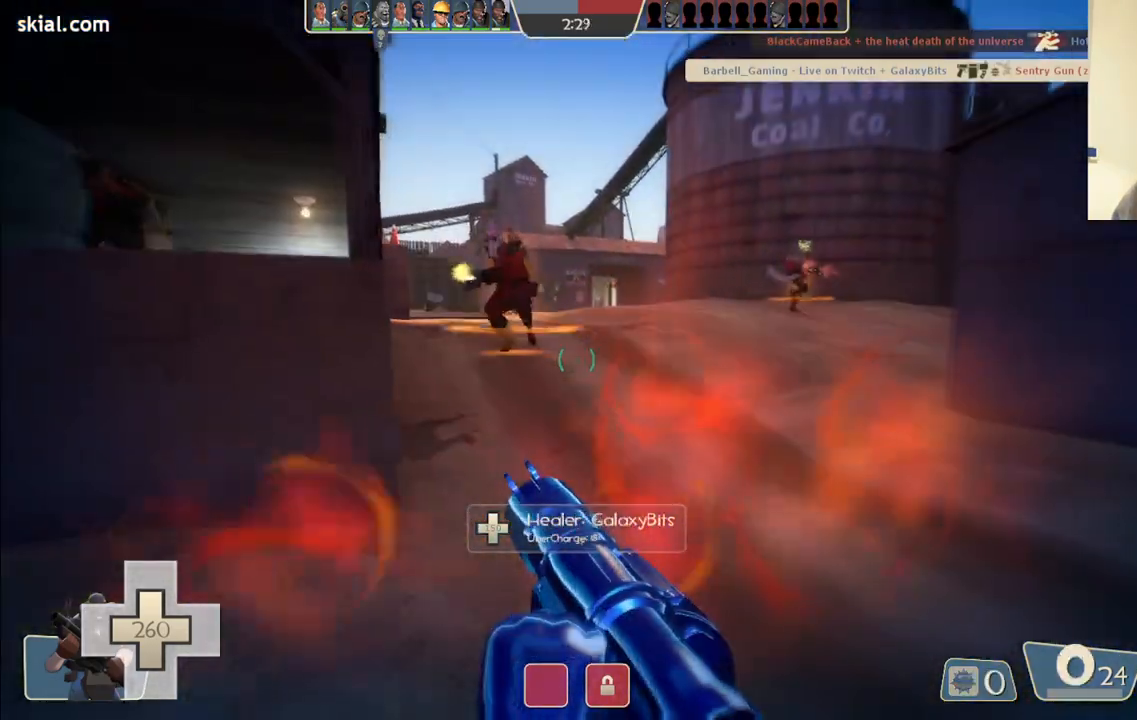
{"buttons": [], "left_stick": "up", "right_stick": "center", "events": [[100, "R2", "up"], [167, "R2", "down"], [267, "R2", "up"], [333, "R2", "down"], [417, "R2", "up"]]}
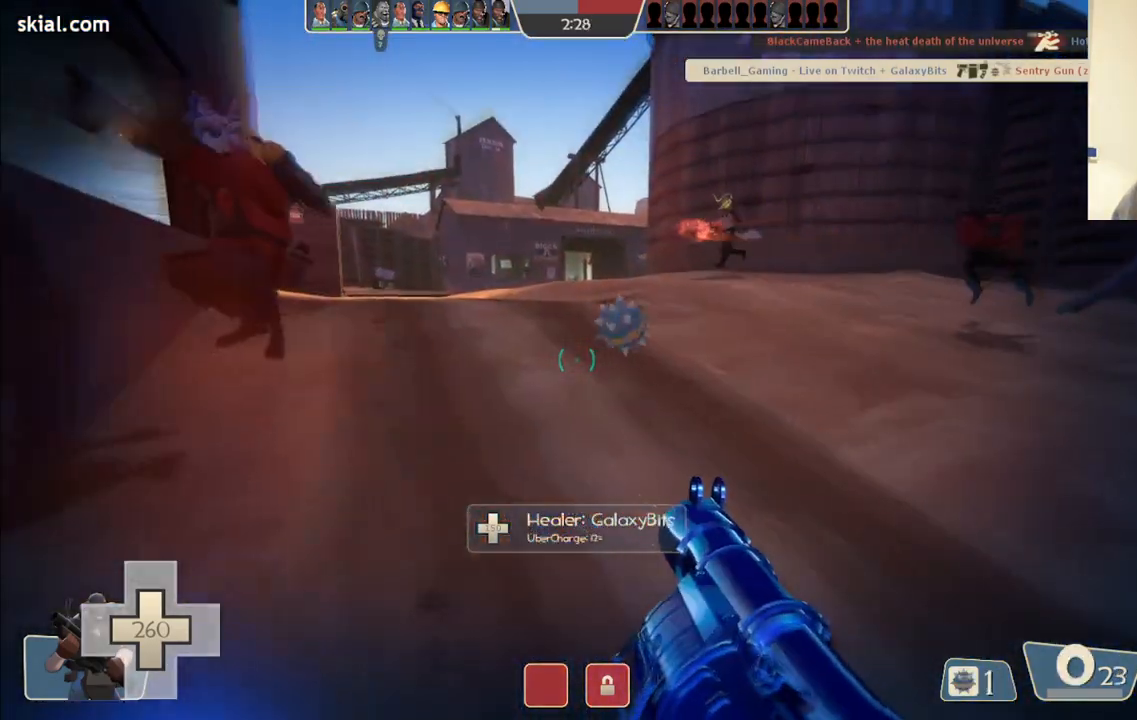
{"buttons": ["L2"], "left_stick": "up", "right_stick": "center", "events": [[17, "R2", "down"], [100, "R2", "up"], [217, "SQUARE", "down"], [267, "L2", "down"], [300, "SQUARE", "up"], [367, "SQUARE", "down"], [483, "SQUARE", "up"]]}
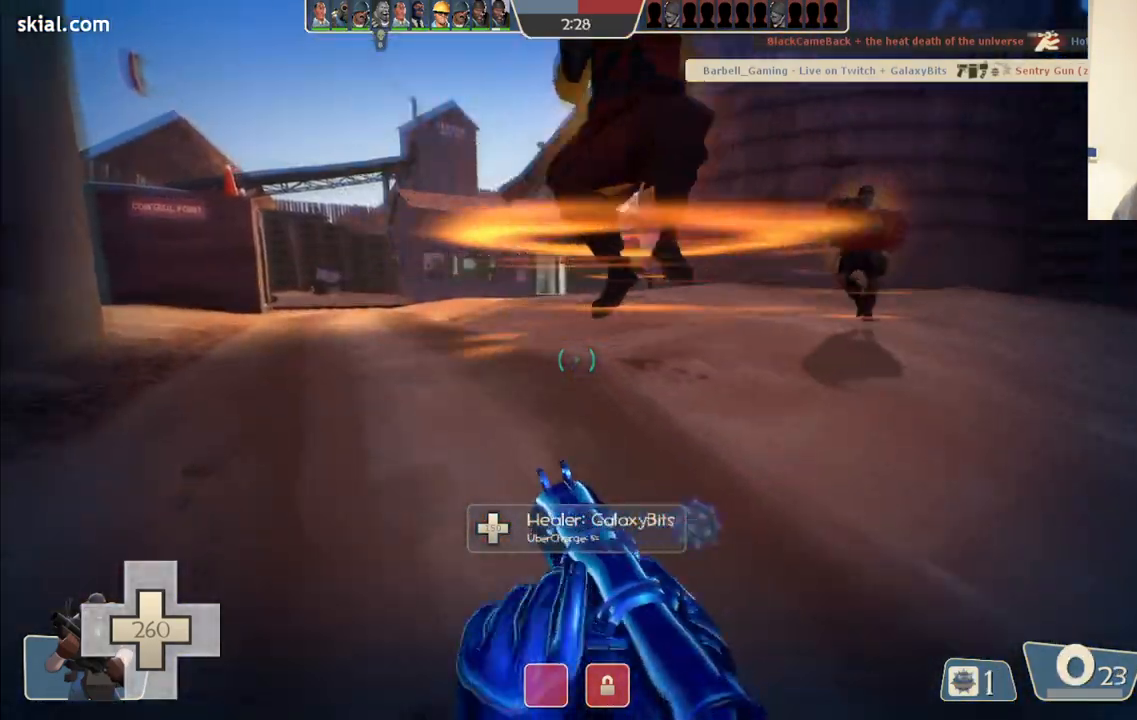
{"buttons": ["L2"], "left_stick": "up", "right_stick": "center", "events": [[350, "L2", "up"], [400, "L2", "down"]]}
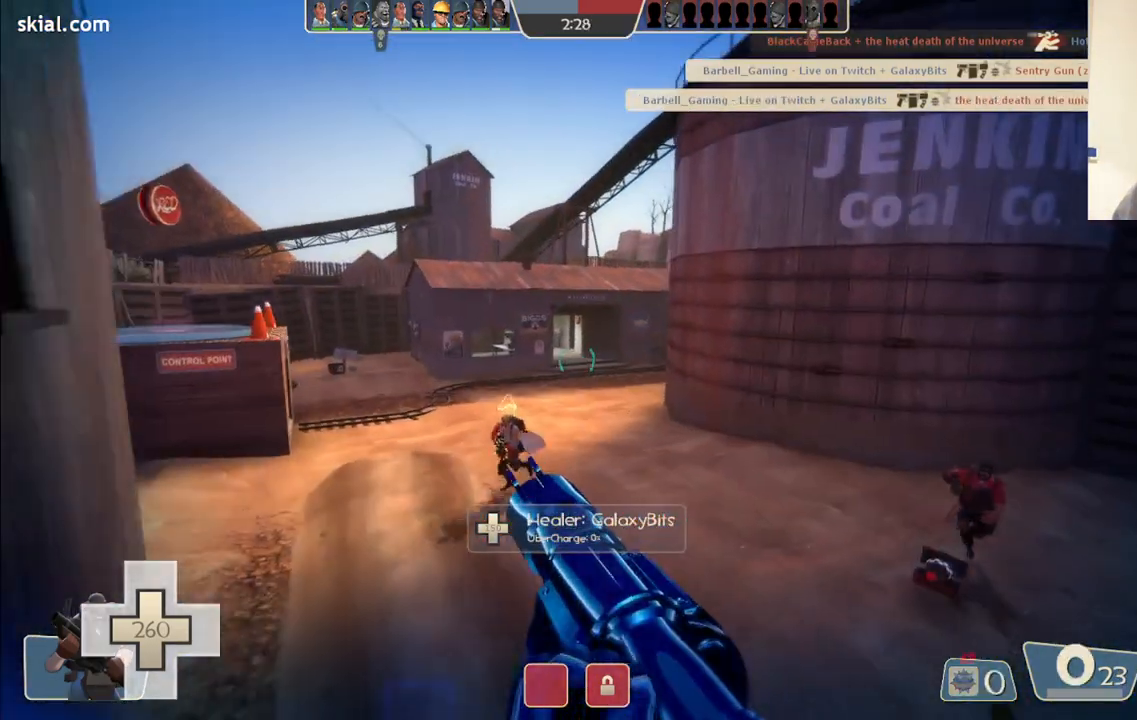
{"buttons": [], "left_stick": "up", "right_stick": "right", "events": [[17, "L2", "up"], [383, "right_stick", "up-left"], [450, "right_stick", "center"], [500, "right_stick", "right"]]}
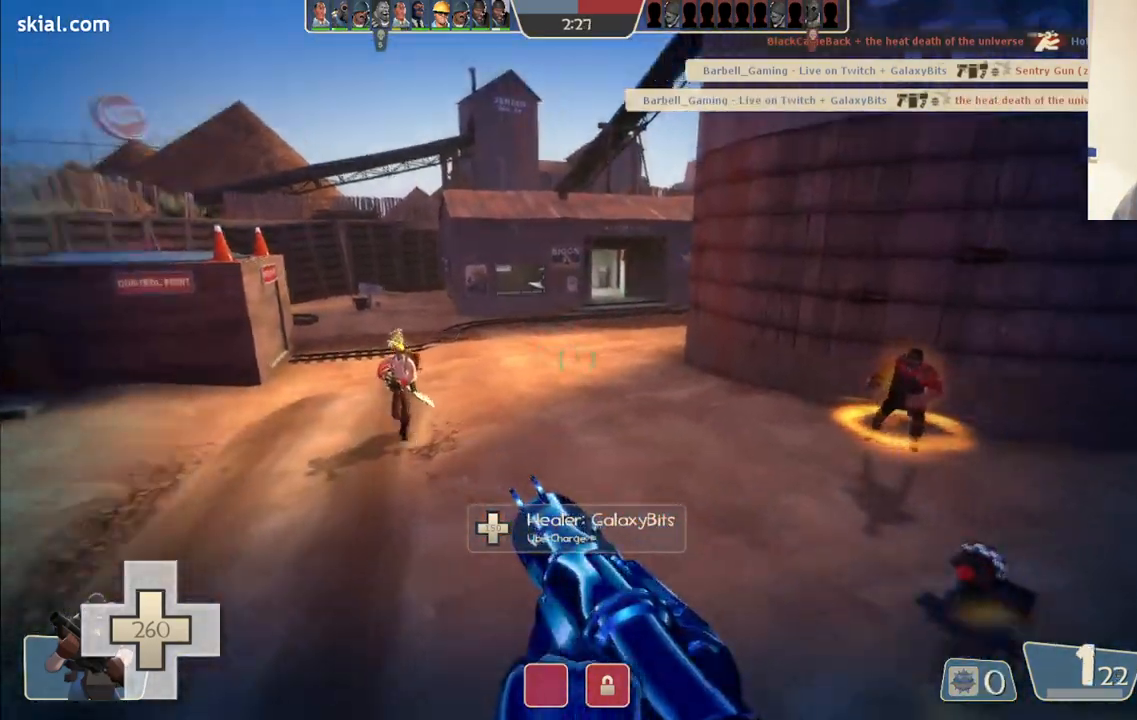
{"buttons": ["R2"], "left_stick": "left", "right_stick": "right", "events": [[117, "left_stick", "up-left"], [117, "right_stick", "center"], [250, "right_stick", "right"], [383, "R2", "down"], [417, "left_stick", "left"]]}
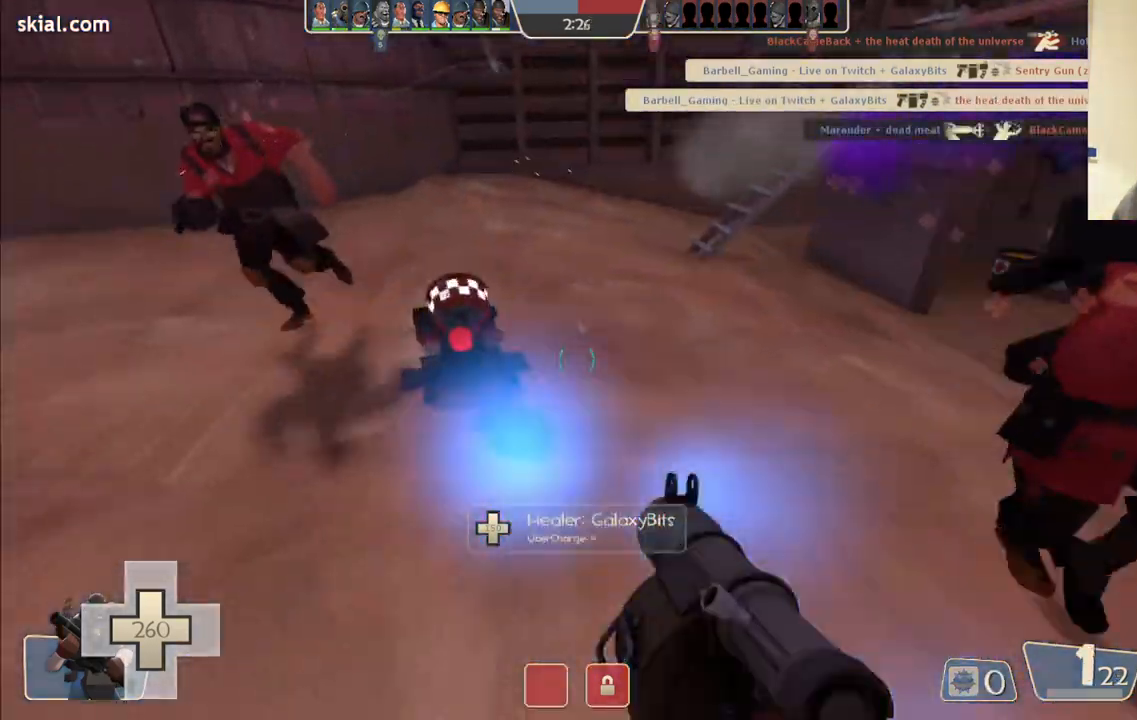
{"buttons": ["L2"], "left_stick": "up-left", "right_stick": "left", "events": [[17, "R2", "up"], [67, "R2", "down"], [133, "right_stick", "center"], [183, "R2", "up"], [317, "right_stick", "left"], [383, "L2", "down"], [400, "left_stick", "up-left"]]}
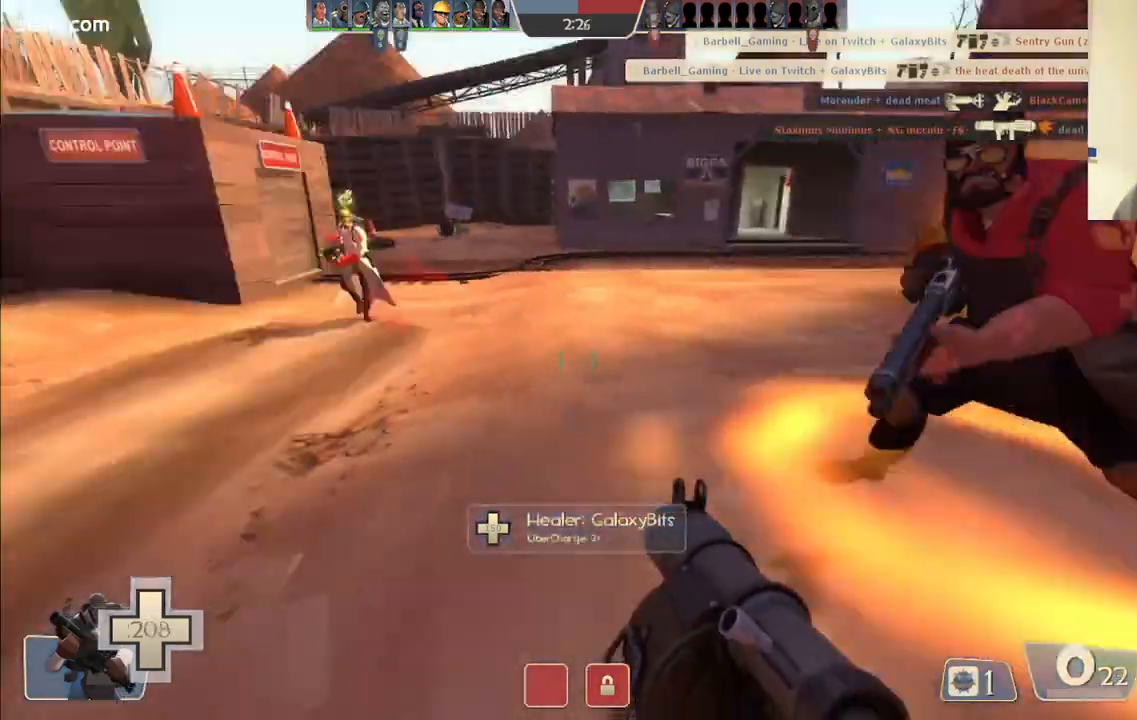
{"buttons": ["L2"], "left_stick": "up", "right_stick": "center", "events": [[33, "L2", "up"], [83, "L2", "down"], [133, "right_stick", "center"], [150, "left_stick", "up"], [383, "L2", "up"], [433, "L2", "down"]]}
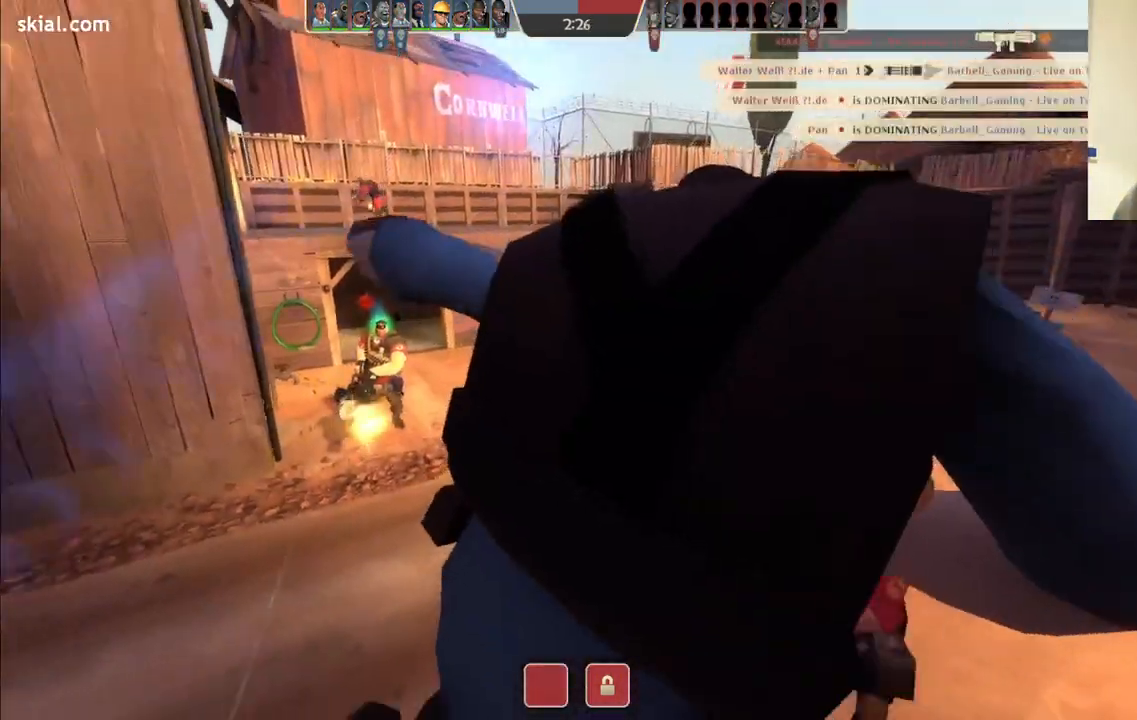
{"buttons": [], "left_stick": "up", "right_stick": "center", "events": [[83, "L2", "up"], [250, "right_stick", "left"], [300, "right_stick", "center"]]}
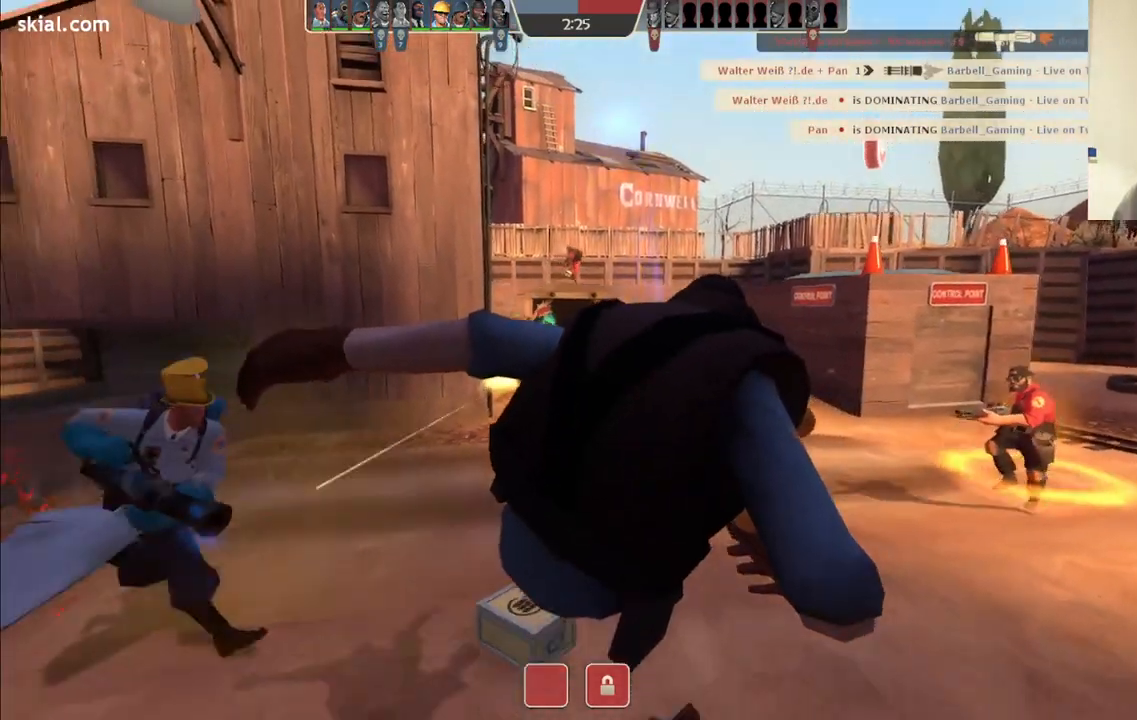
{"buttons": ["SQUARE"], "left_stick": "center", "right_stick": "center", "events": [[67, "left_stick", "center"], [100, "SQUARE", "down"], [217, "SQUARE", "up"], [317, "SQUARE", "down"], [400, "SQUARE", "up"], [500, "SQUARE", "down"]]}
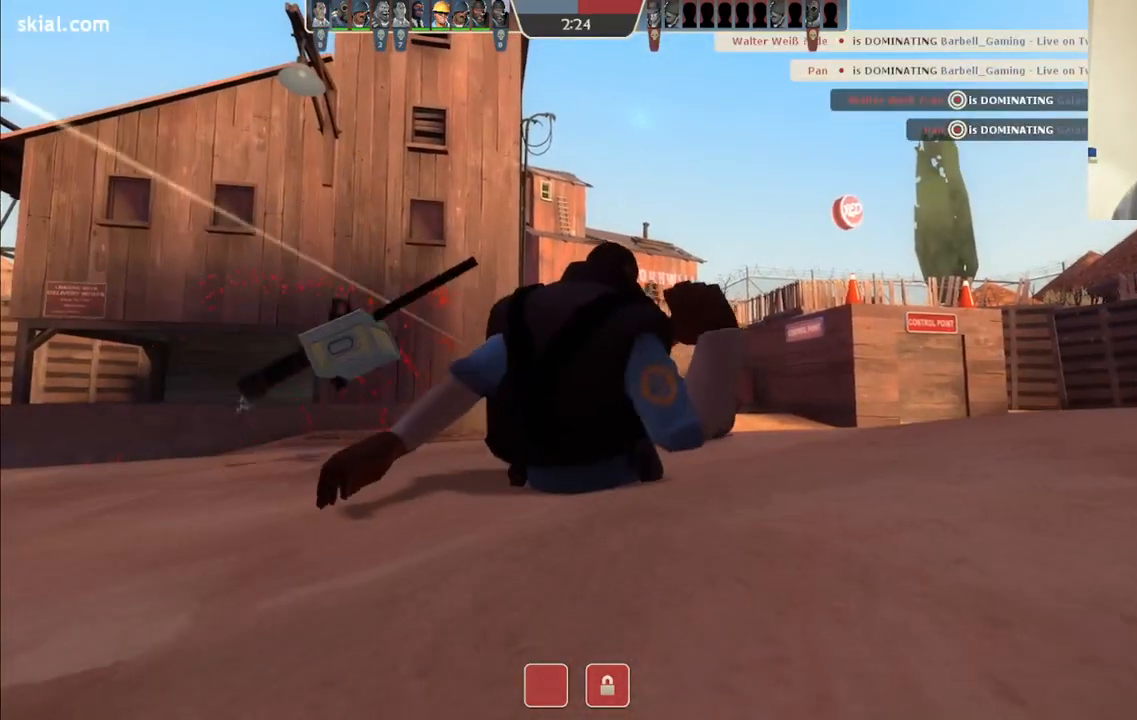
{"buttons": ["SQUARE"], "left_stick": "center", "right_stick": "center", "events": [[67, "SQUARE", "up"], [167, "SQUARE", "down"], [250, "SQUARE", "up"], [317, "SQUARE", "down"], [417, "SQUARE", "up"], [483, "SQUARE", "down"]]}
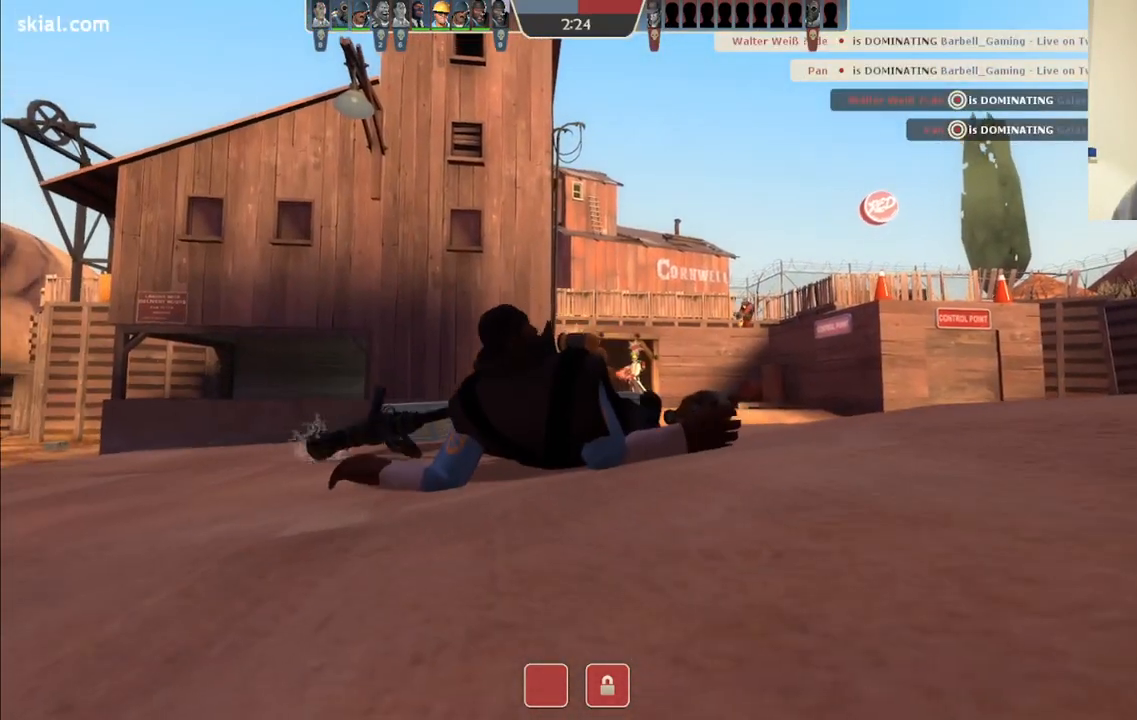
{"buttons": [], "left_stick": "center", "right_stick": "center", "events": [[83, "SQUARE", "up"], [150, "SQUARE", "down"], [233, "SQUARE", "up"]]}
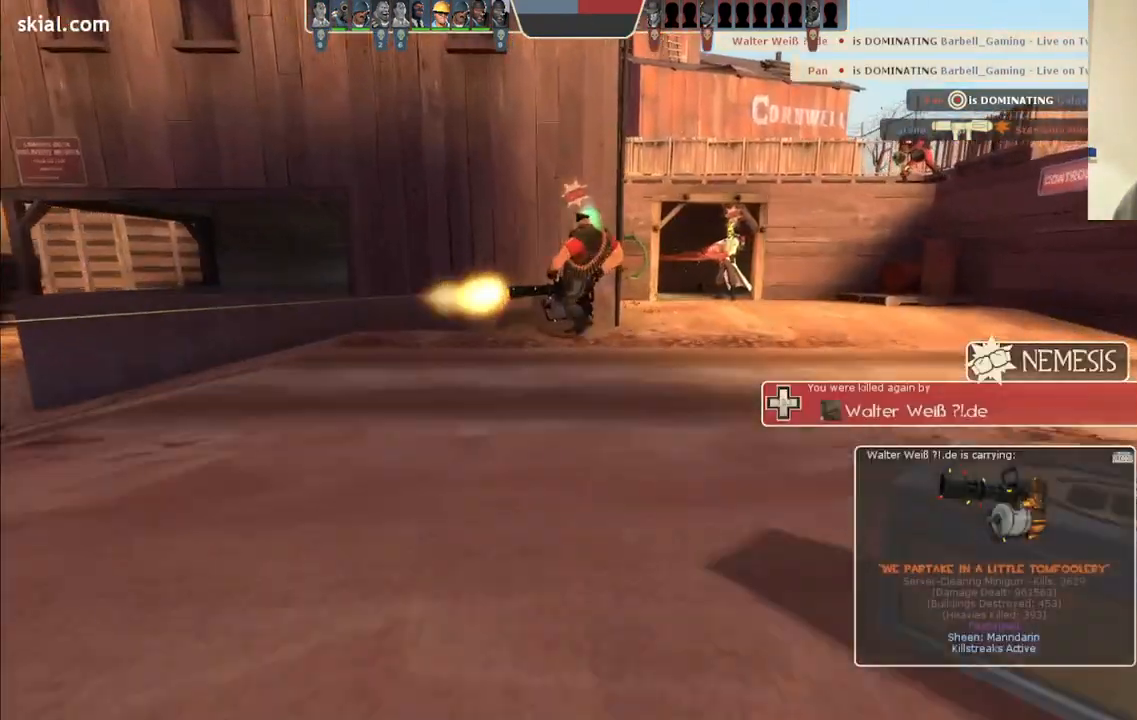
{"buttons": [], "left_stick": "center", "right_stick": "center", "events": []}
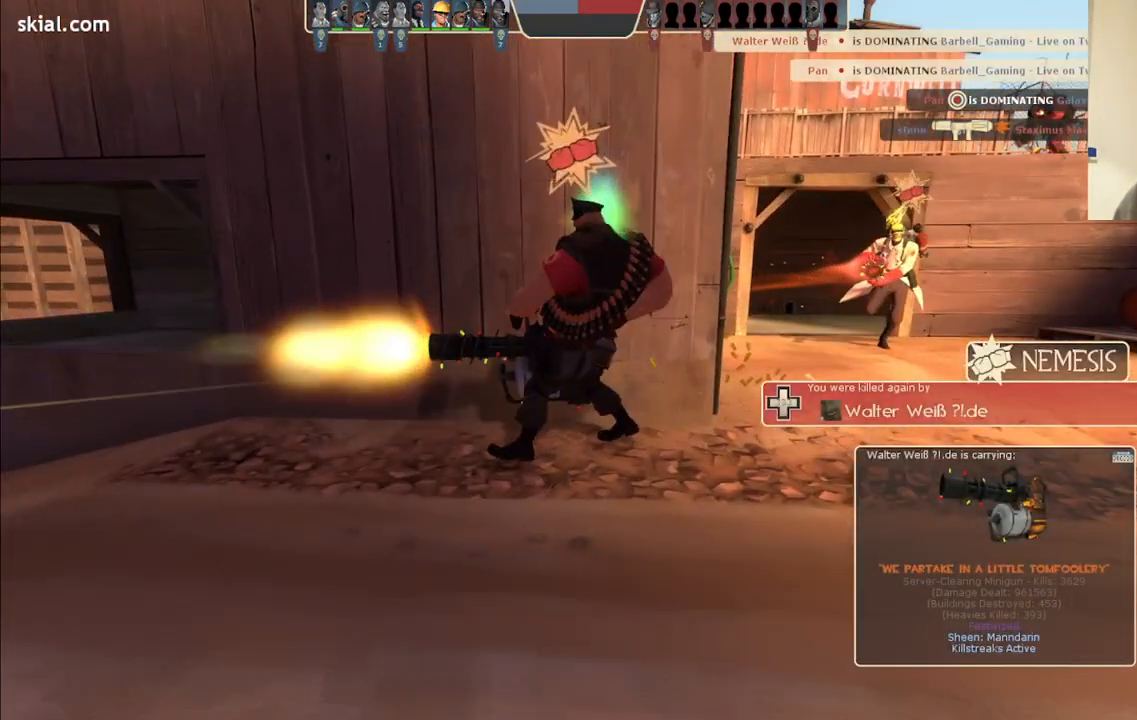
{"buttons": [], "left_stick": "center", "right_stick": "center", "events": []}
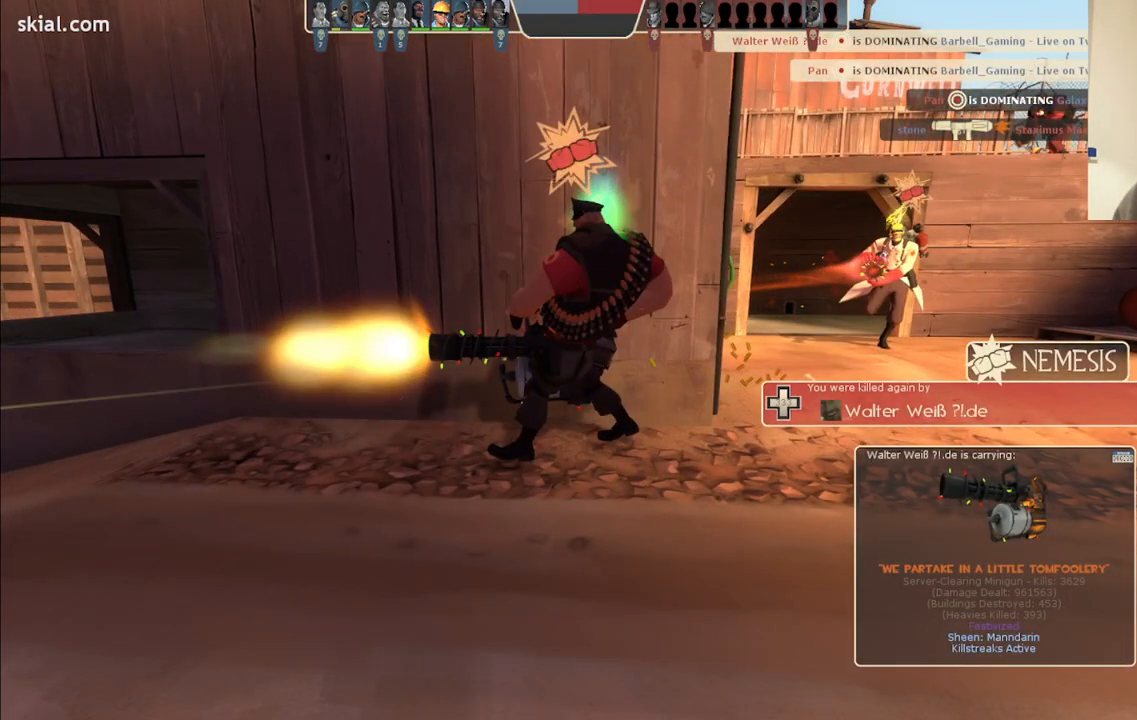
{"buttons": [], "left_stick": "center", "right_stick": "center", "events": []}
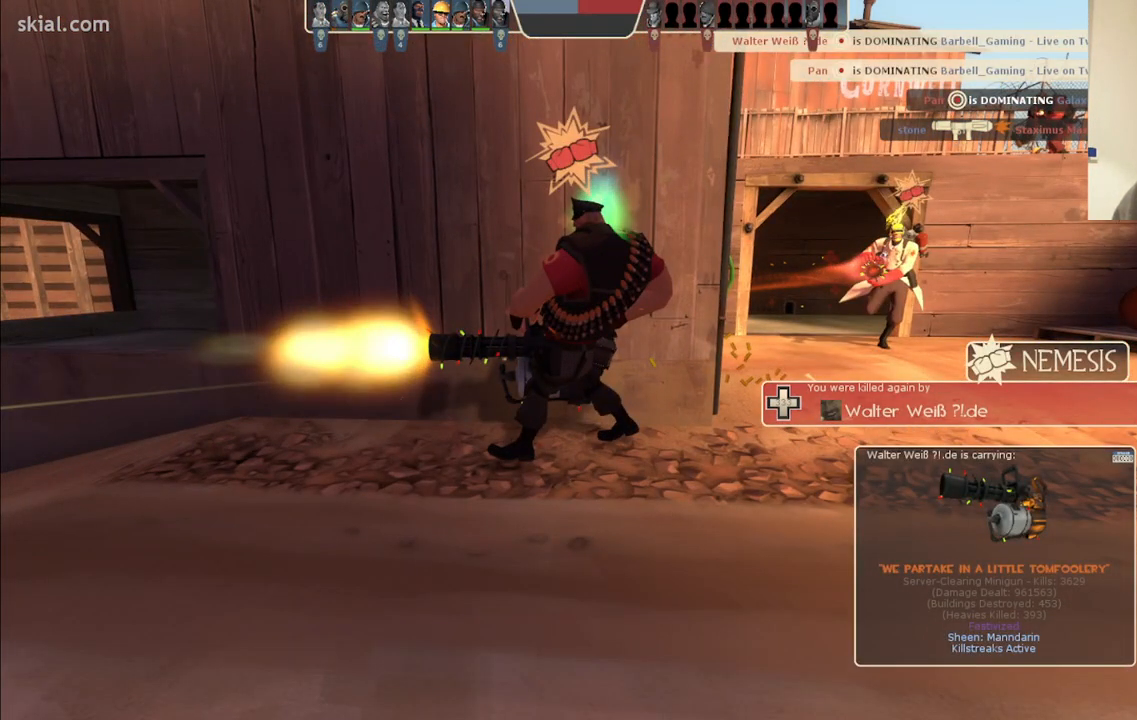
{"buttons": [], "left_stick": "center", "right_stick": "center", "events": []}
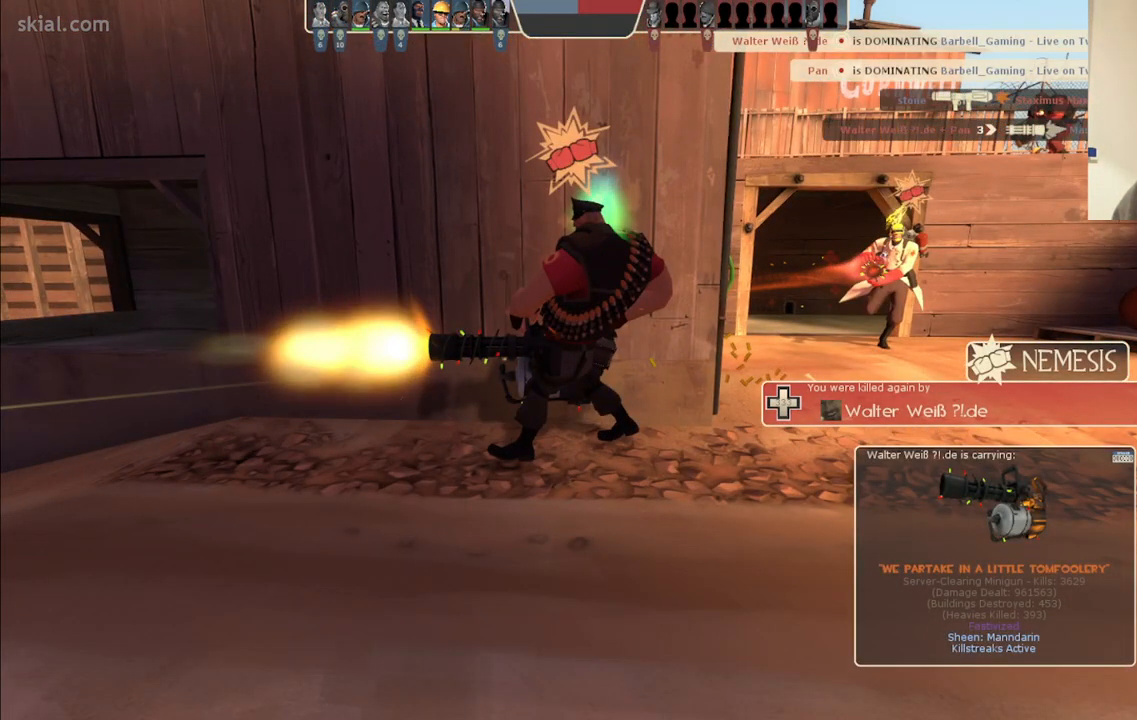
{"buttons": [], "left_stick": "center", "right_stick": "center", "events": []}
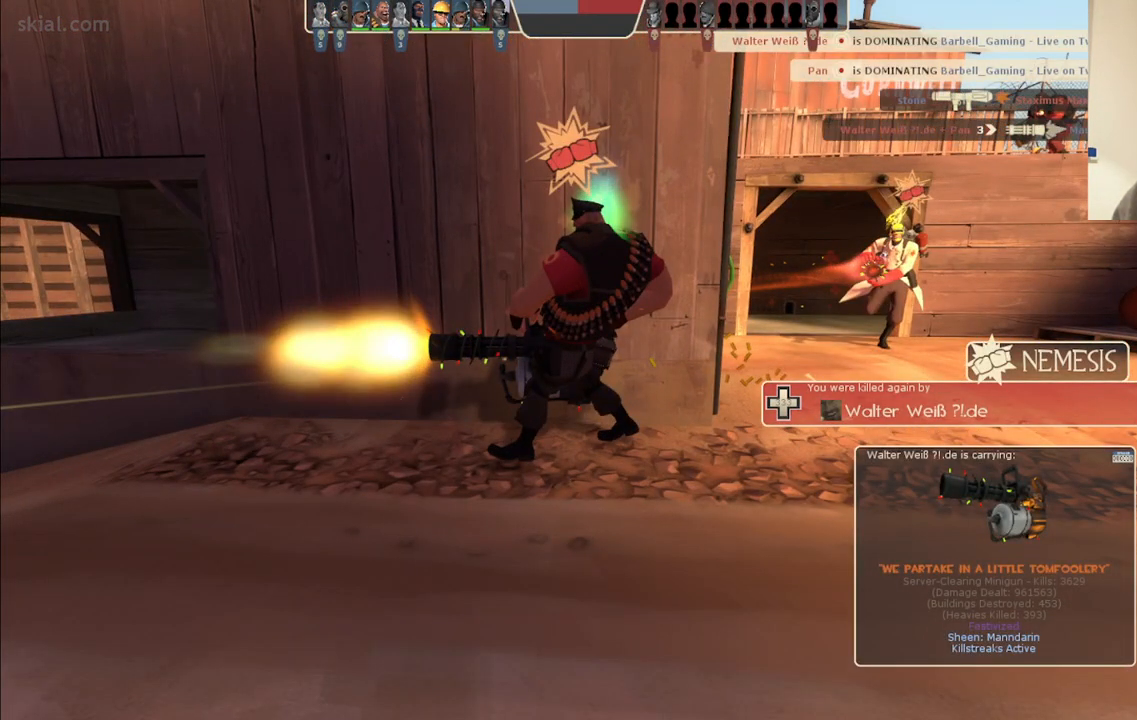
{"buttons": [], "left_stick": "center", "right_stick": "center", "events": []}
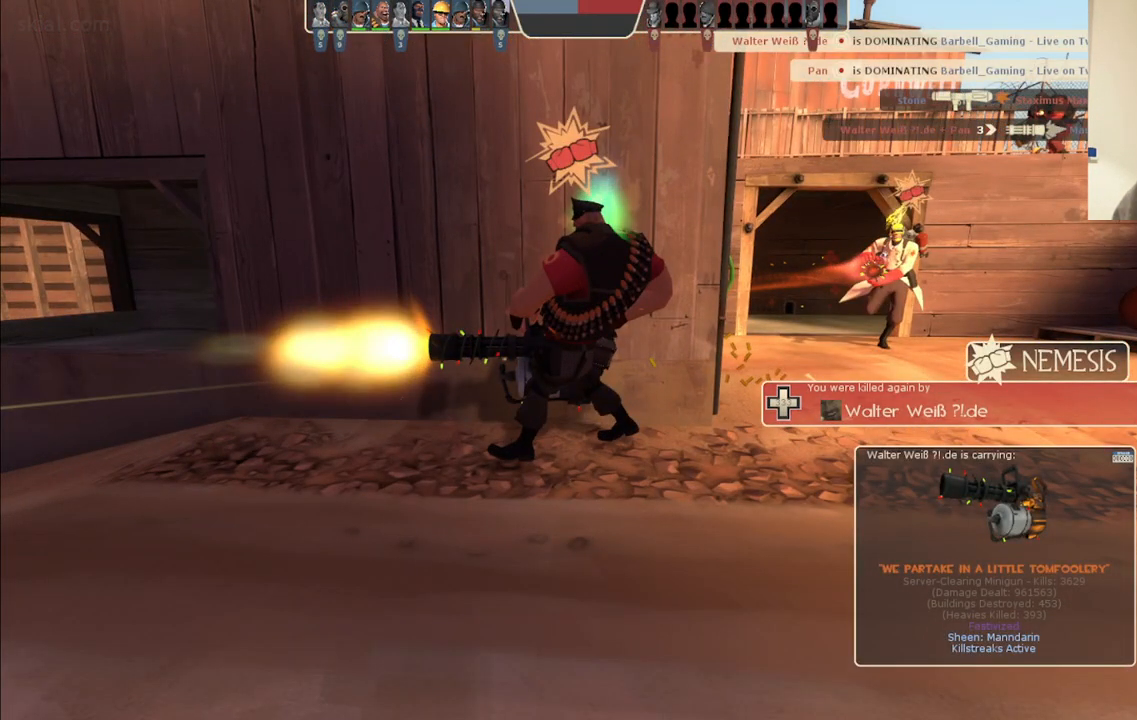
{"buttons": [], "left_stick": "center", "right_stick": "center", "events": []}
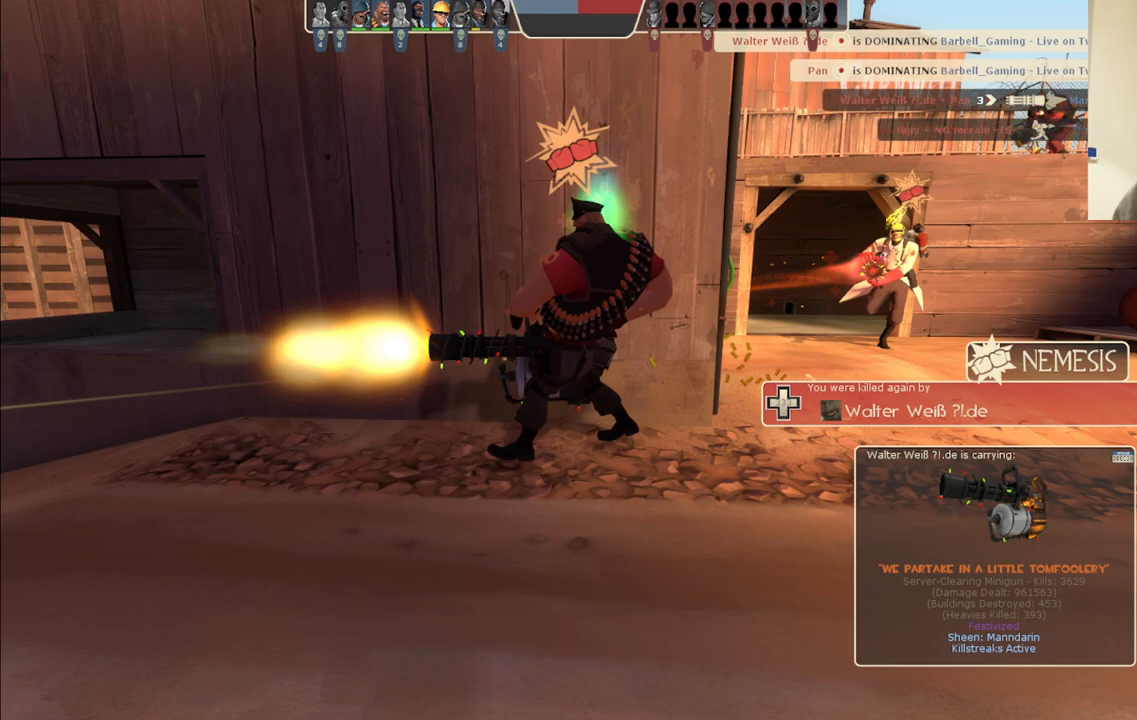
{"buttons": [], "left_stick": "center", "right_stick": "center", "events": []}
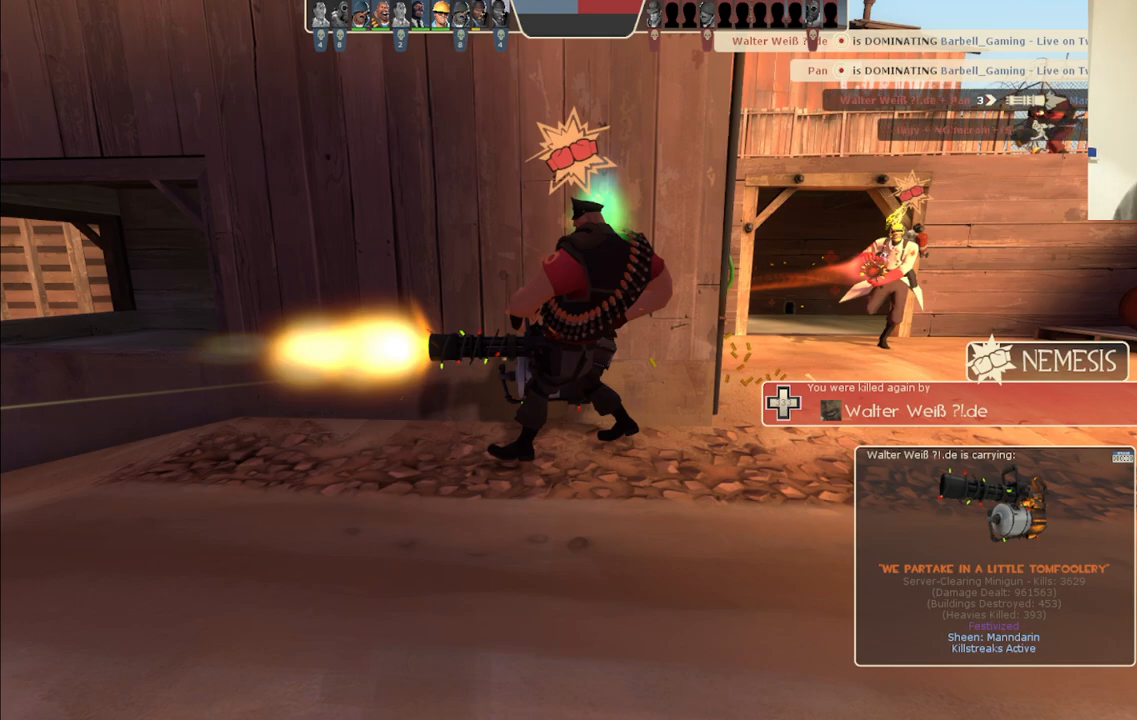
{"buttons": [], "left_stick": "up-right", "right_stick": "center", "events": [[367, "left_stick", "up-right"]]}
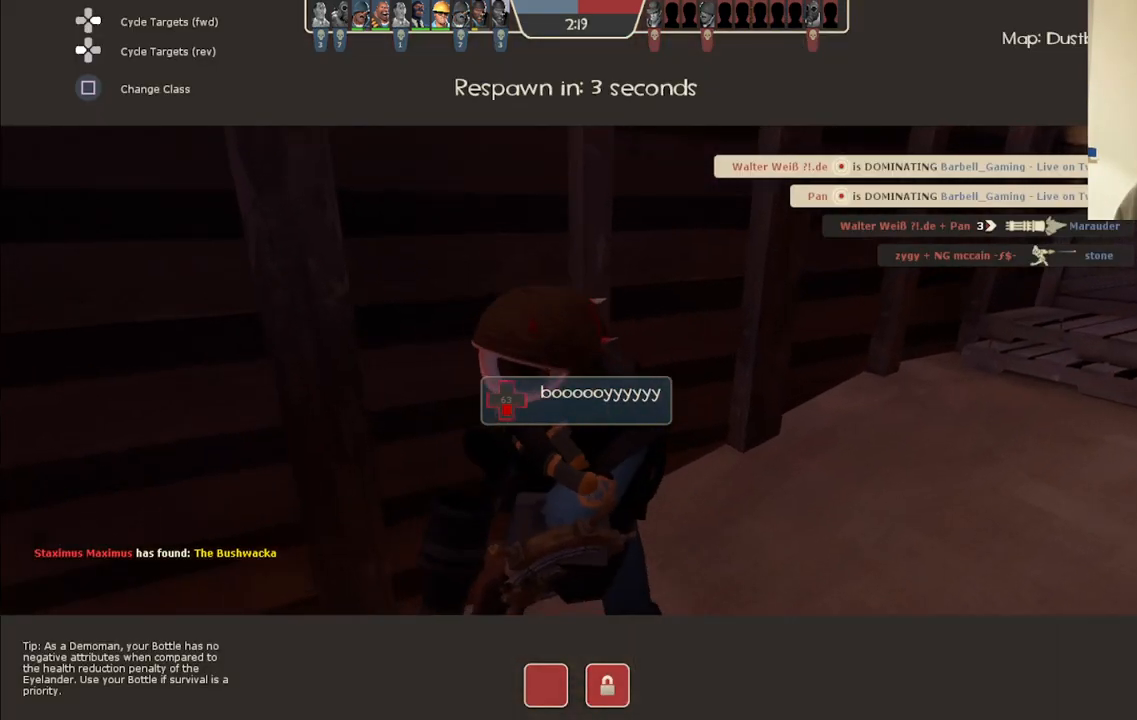
{"buttons": [], "left_stick": "center", "right_stick": "center", "events": [[433, "left_stick", "center"]]}
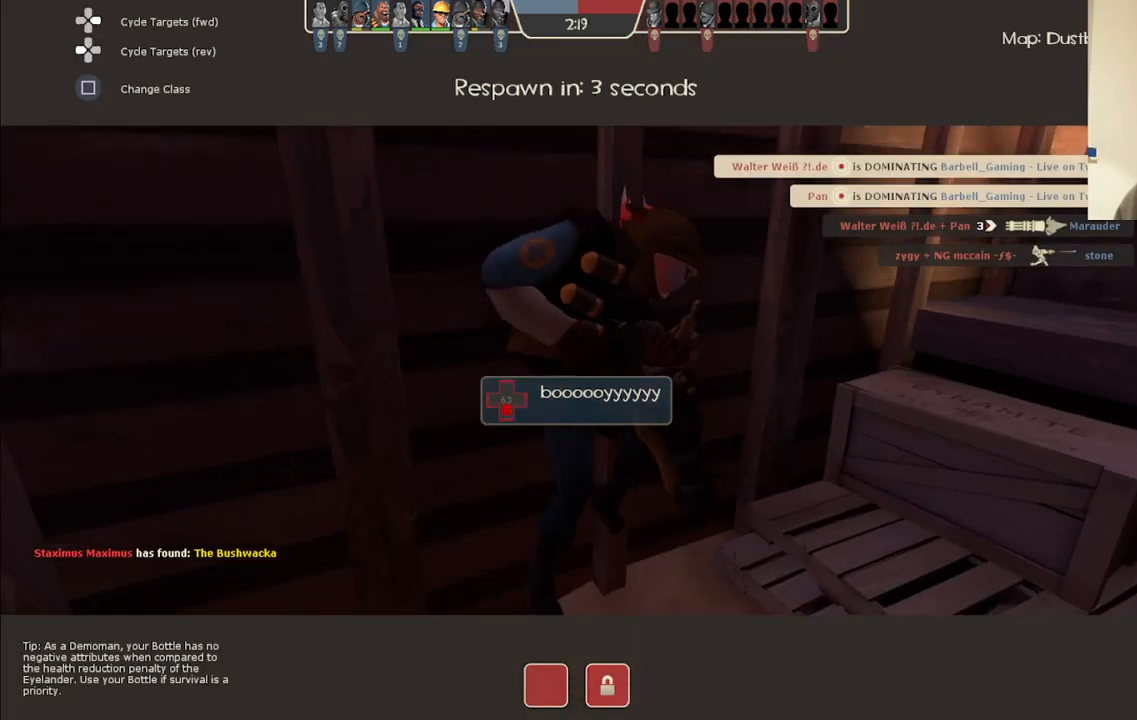
{"buttons": [], "left_stick": "center", "right_stick": "center", "events": [[300, "right_stick", "right"], [500, "right_stick", "center"]]}
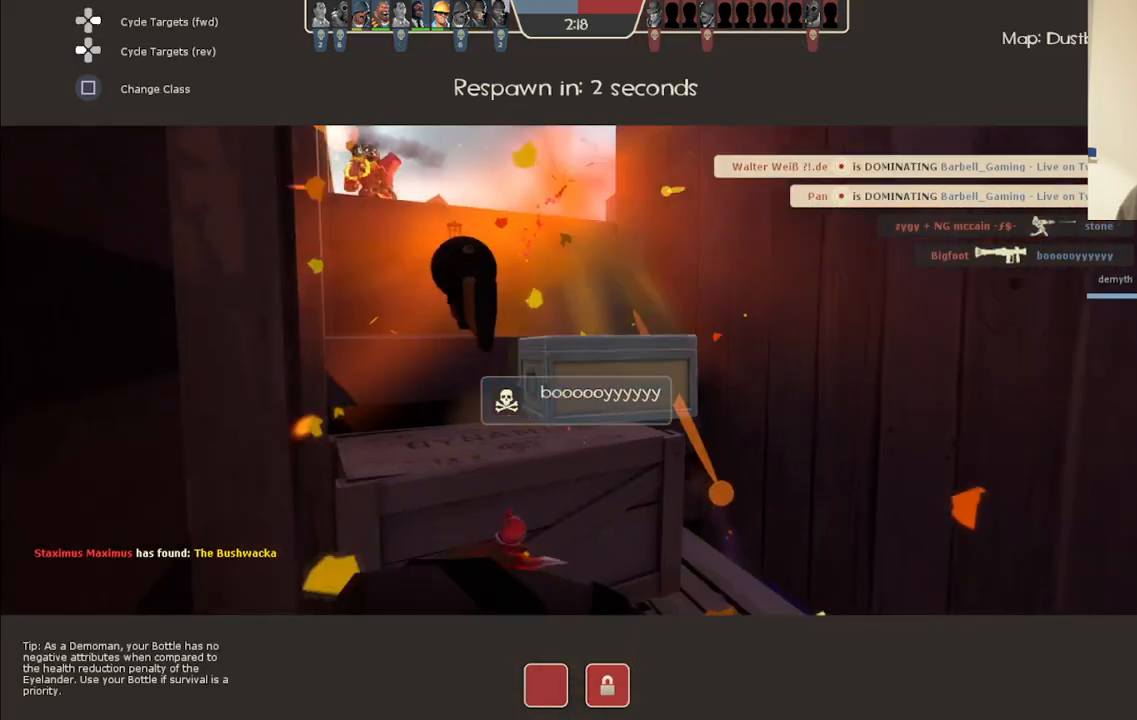
{"buttons": [], "left_stick": "center", "right_stick": "center", "events": []}
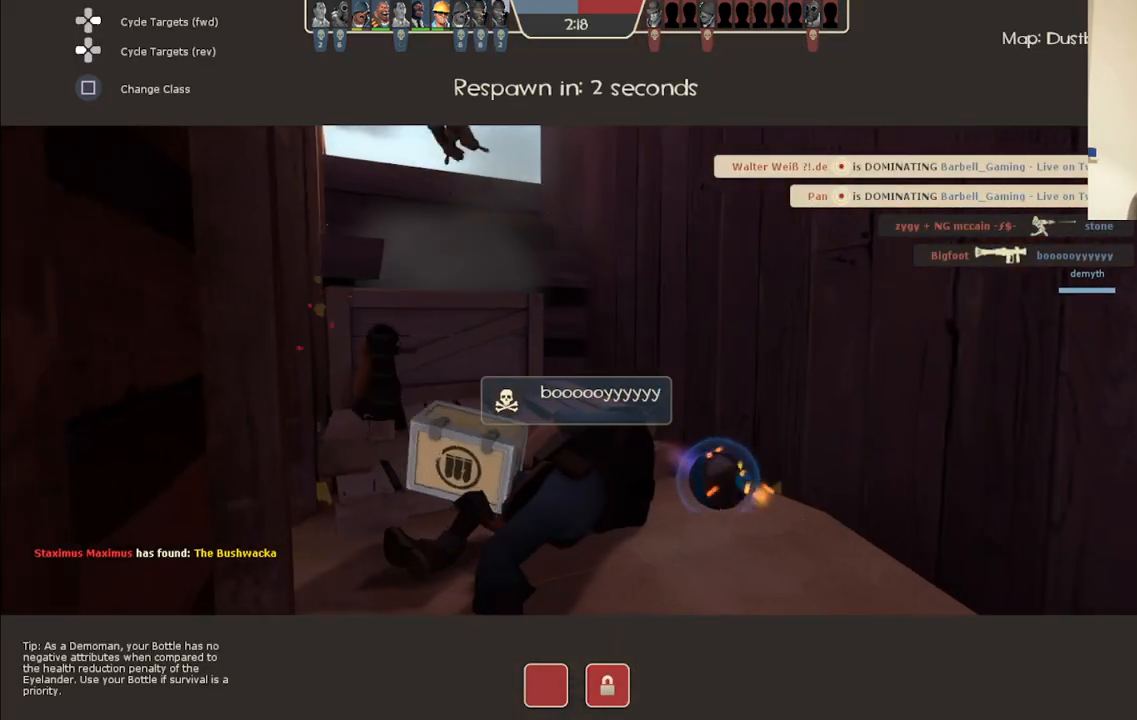
{"buttons": [], "left_stick": "center", "right_stick": "center", "events": []}
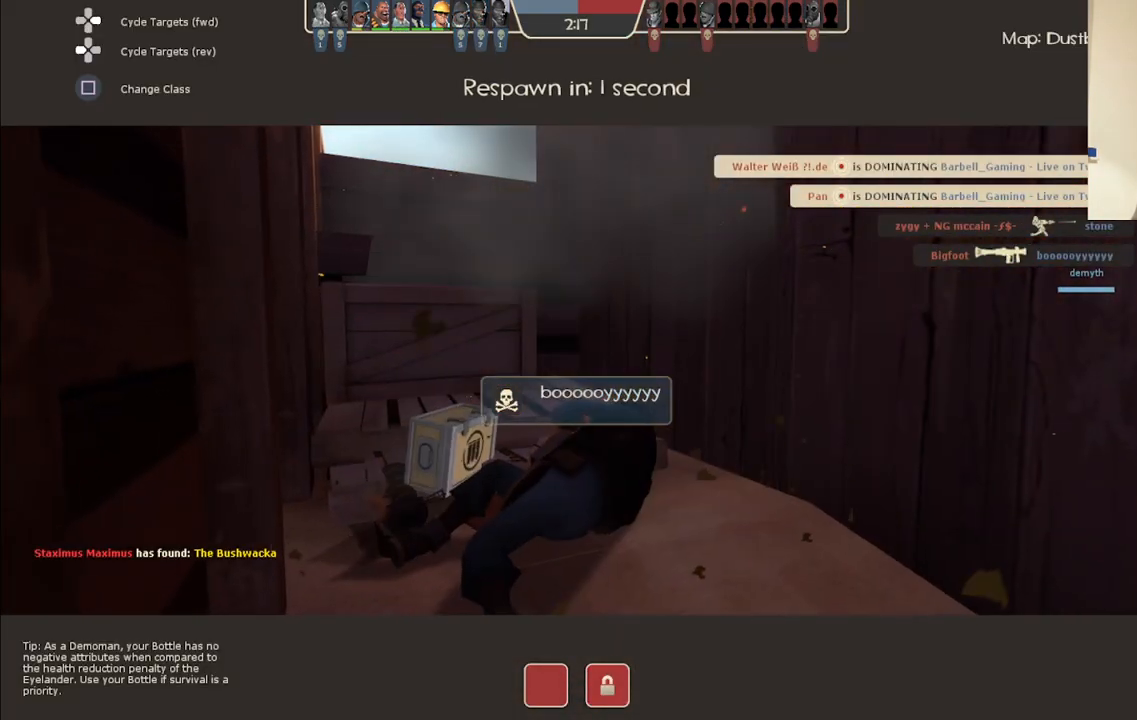
{"buttons": [], "left_stick": "center", "right_stick": "center", "events": []}
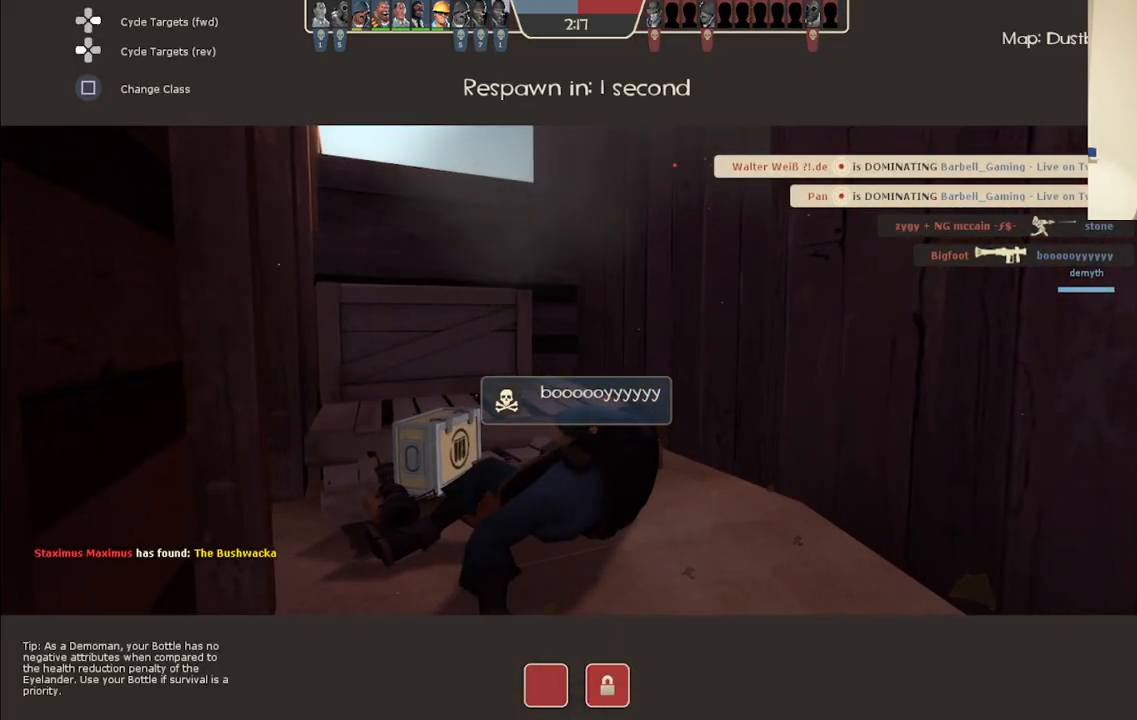
{"buttons": [], "left_stick": "center", "right_stick": "center", "events": []}